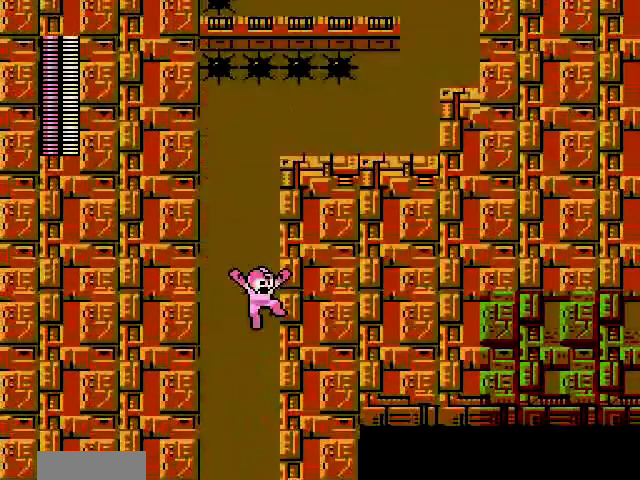
Gameplay with a controller (Nintendo layout); each line is a JSON object with the inputs held at the frame after it. "events" lists button and stick changes between this image and that frame as [ms after this image, input, new state], when the widget could be followed in between. Not read: L3 R3 START.
{"buttons": []}
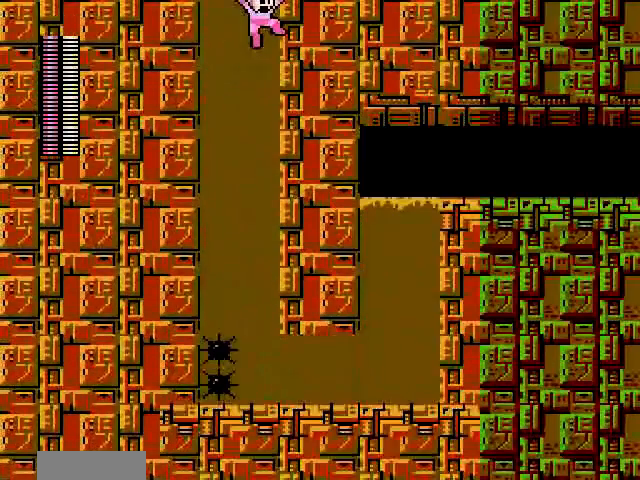
{"buttons": [], "events": []}
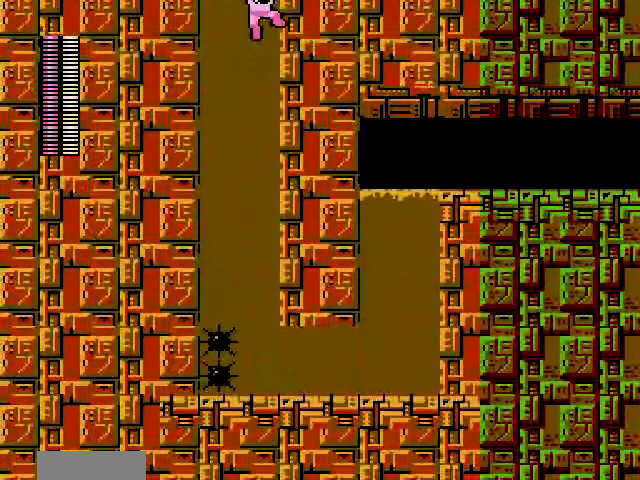
{"buttons": [], "events": []}
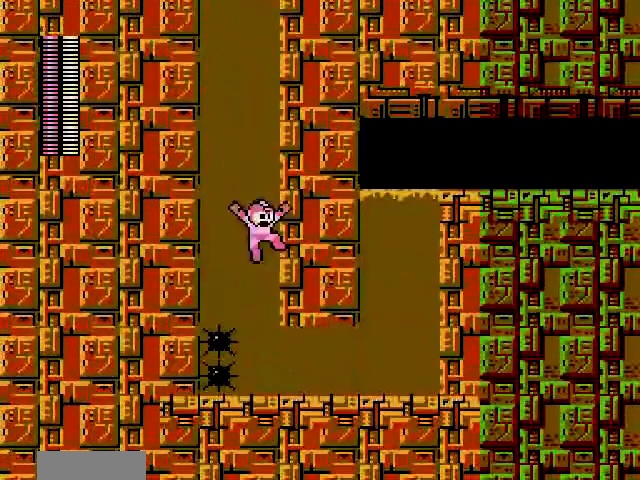
{"buttons": ["DPAD_RIGHT"], "events": [[360, "DPAD_RIGHT", "down"]]}
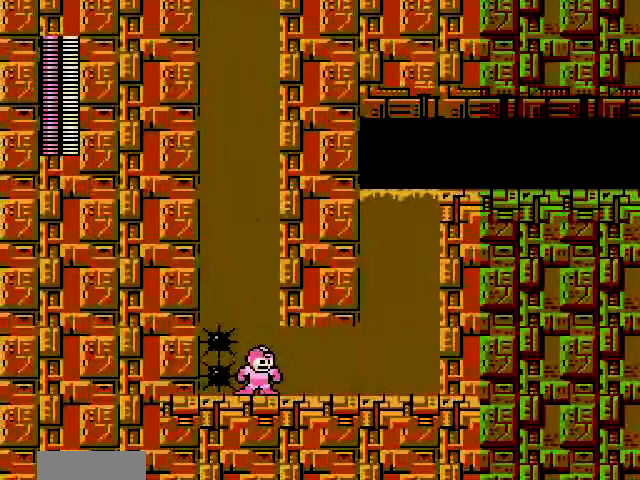
{"buttons": ["DPAD_RIGHT"], "events": []}
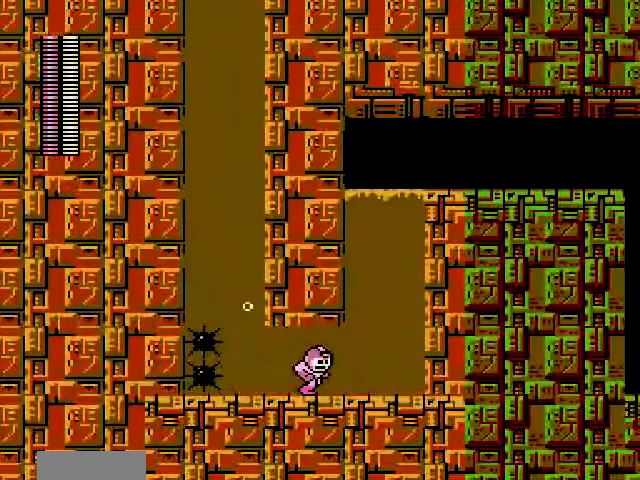
{"buttons": ["DPAD_LEFT"]}
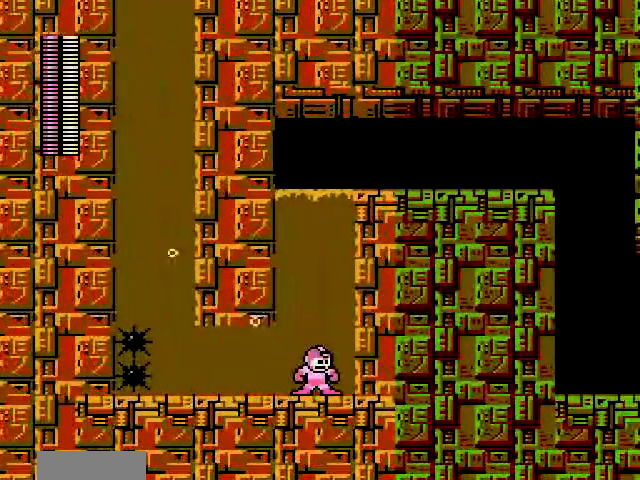
{"buttons": ["DPAD_LEFT"], "events": []}